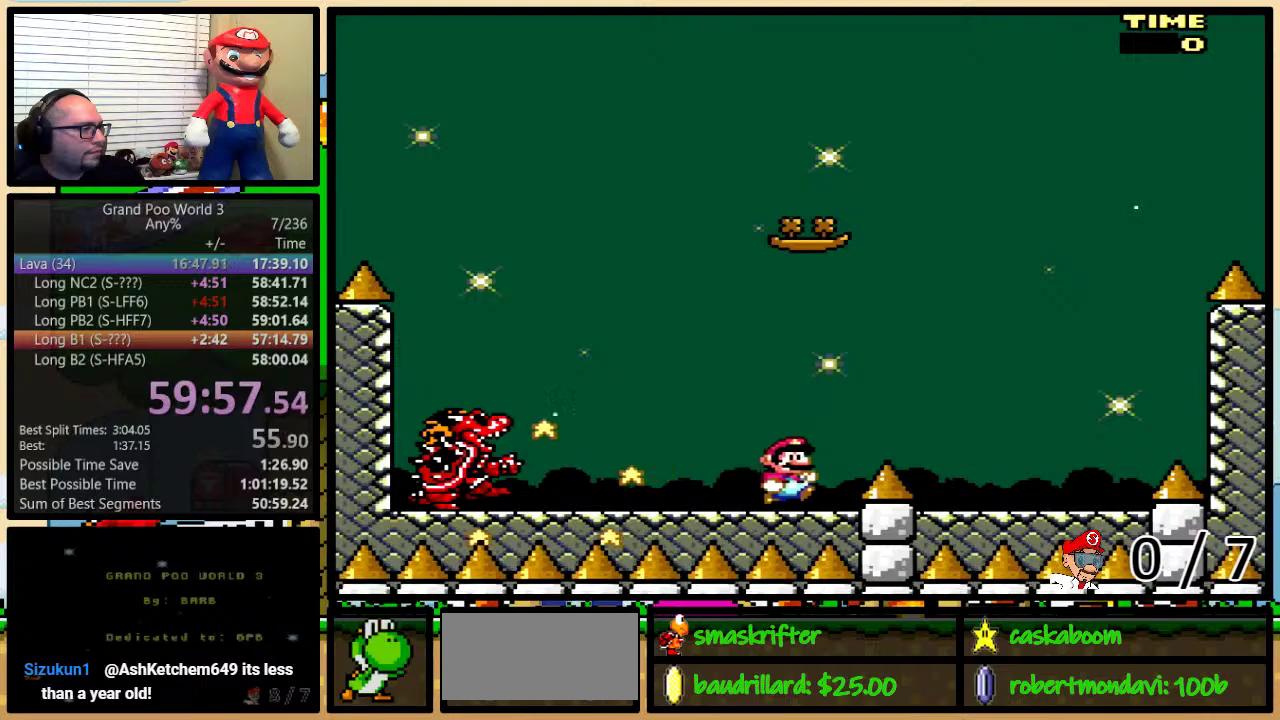
Gameplay with a controller (Nintendo layout); each line is a JSON object with the inputs held at the frame after it. "events" lists button and stick changes between this image and that frame as [ms after this image, input, new state], when the widget could be followed in between. Not read: L1 L3 R1 R3.
{"buttons": ["B", "Y"], "events": [[67, "B", "down"], [100, "DPAD_LEFT", "down"], [100, "DPAD_RIGHT", "up"], [217, "DPAD_UP", "down"], [251, "DPAD_LEFT", "up"], [251, "DPAD_RIGHT", "down"], [284, "DPAD_UP", "up"], [351, "DPAD_RIGHT", "up"]]}
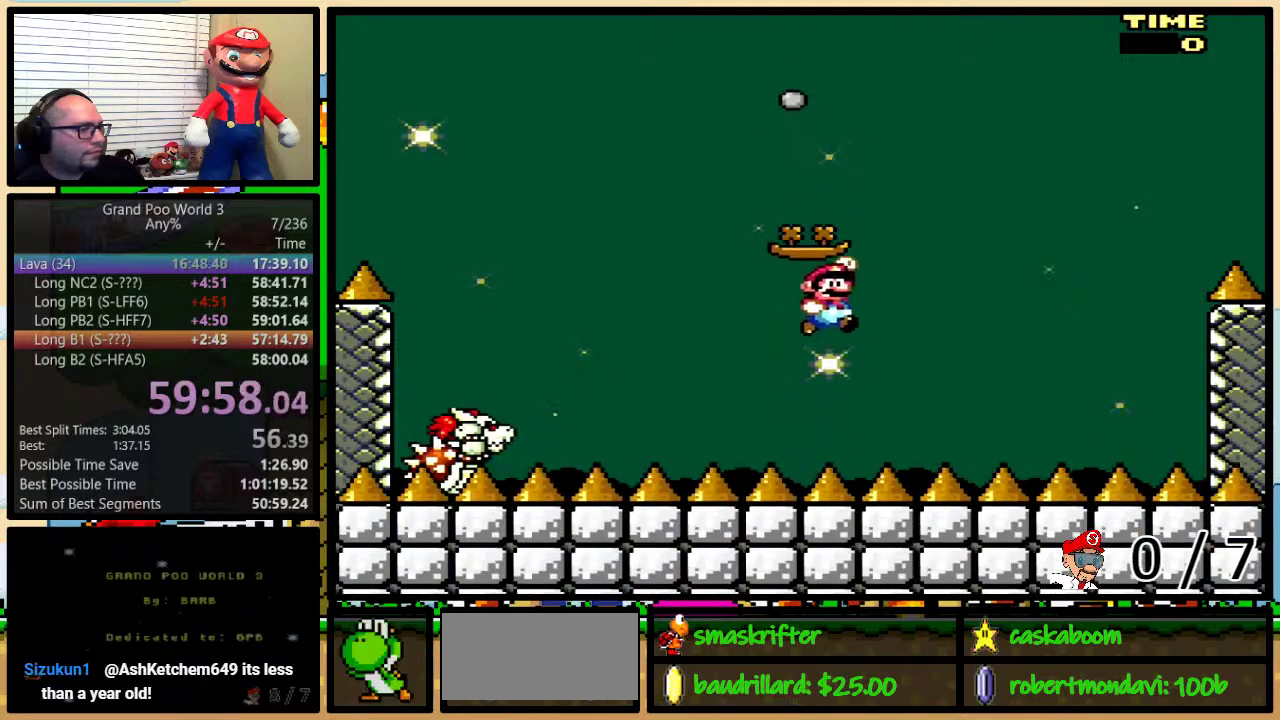
{"buttons": ["B", "Y"], "events": [[250, "DPAD_LEFT", "down"], [400, "DPAD_LEFT", "up"], [417, "DPAD_RIGHT", "down"], [500, "DPAD_RIGHT", "up"]]}
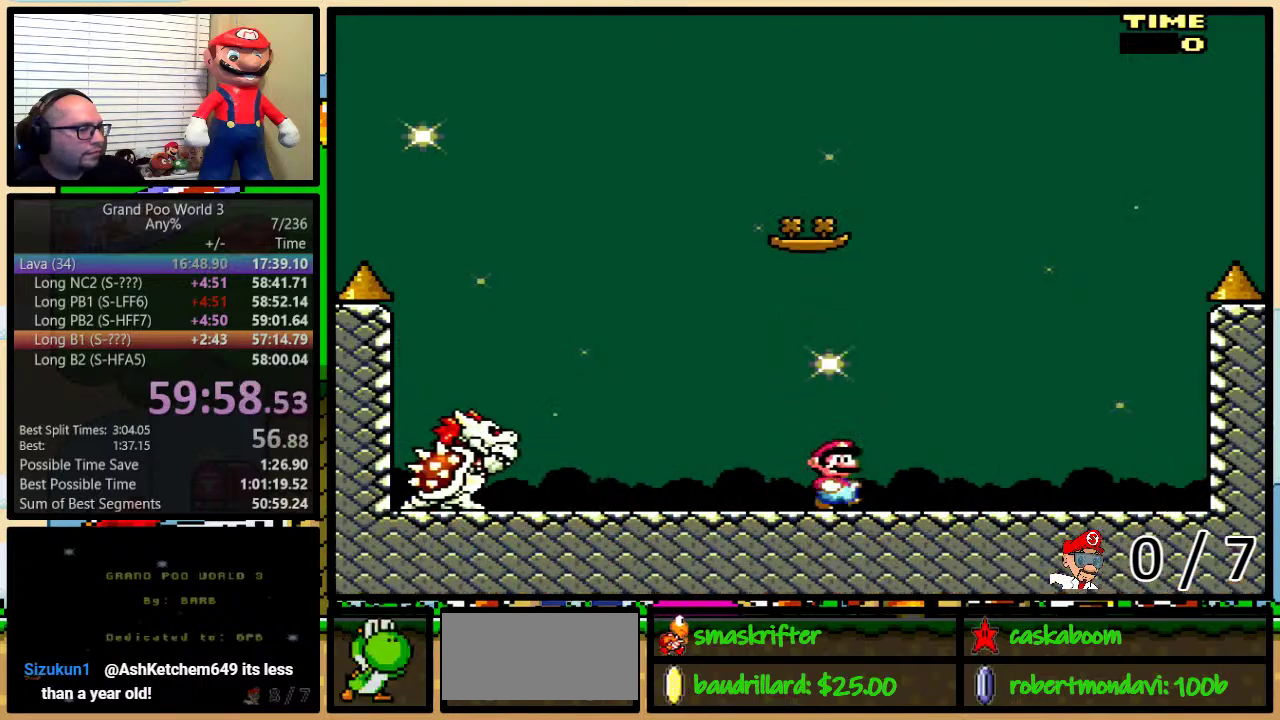
{"buttons": ["Y"], "events": [[84, "B", "up"]]}
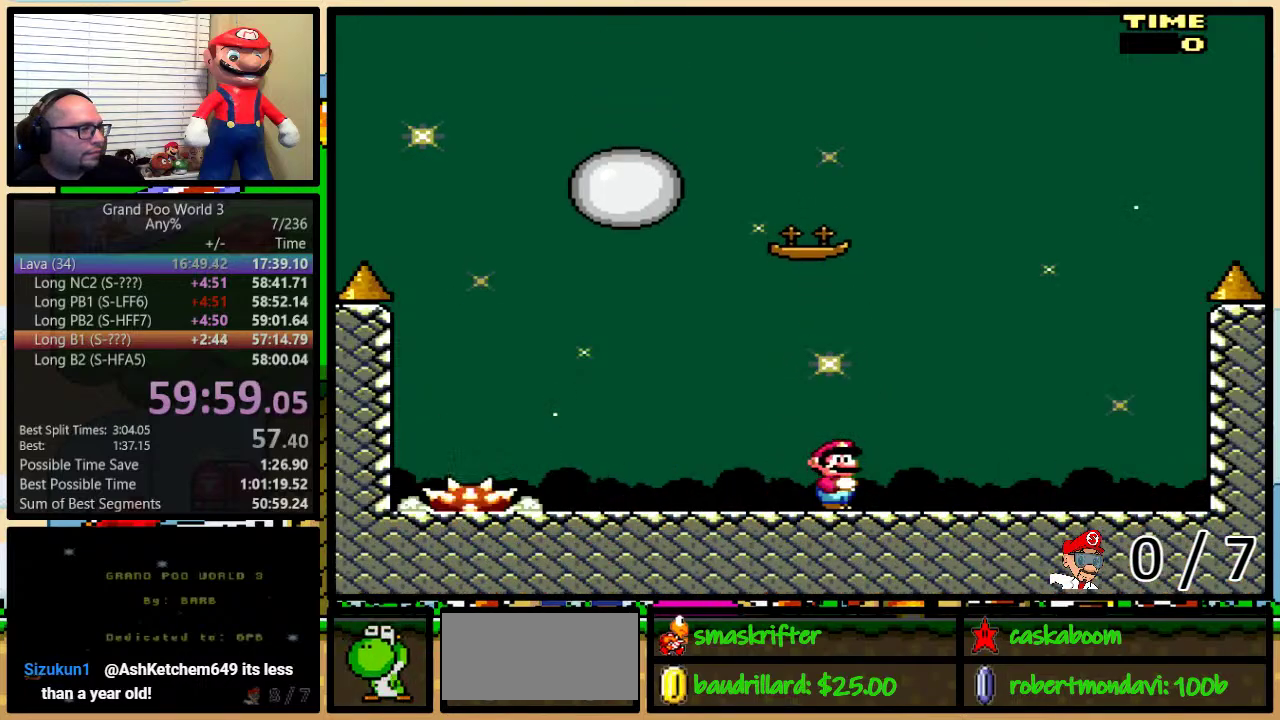
{"buttons": ["Y", "DPAD_LEFT"], "events": [[450, "DPAD_LEFT", "down"]]}
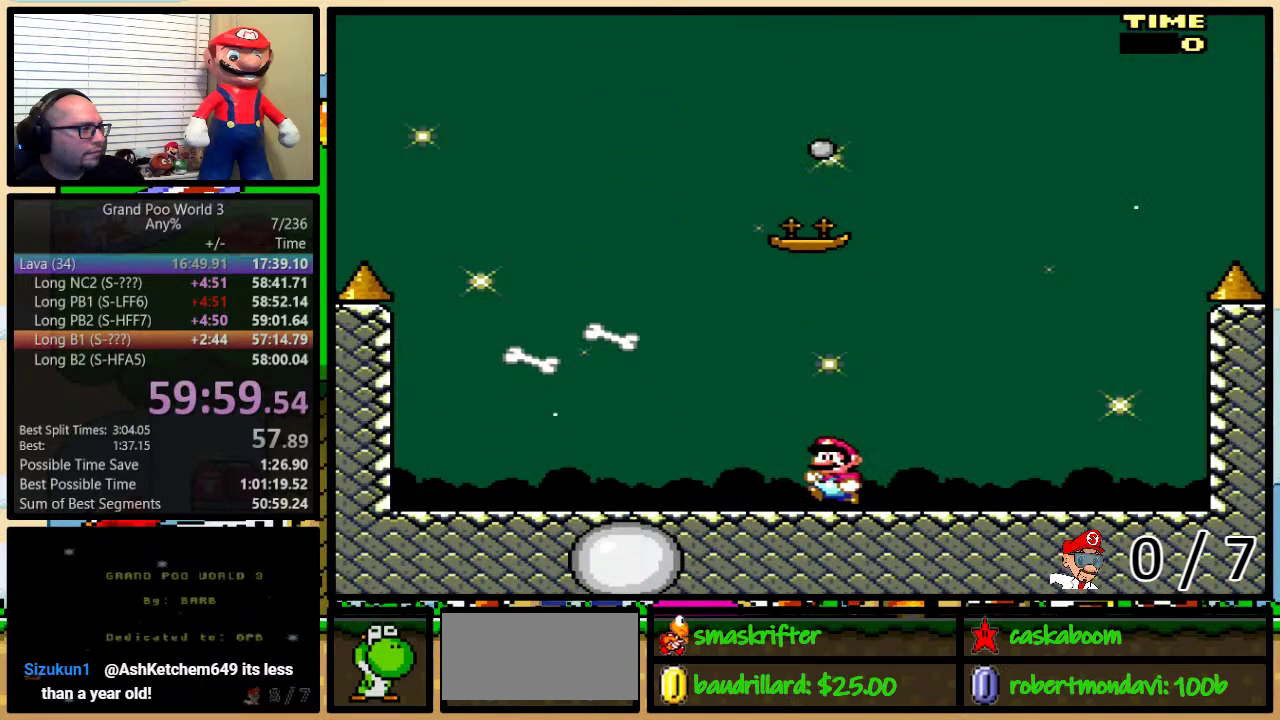
{"buttons": ["Y", "DPAD_LEFT"], "events": [[351, "B", "down"], [484, "B", "up"]]}
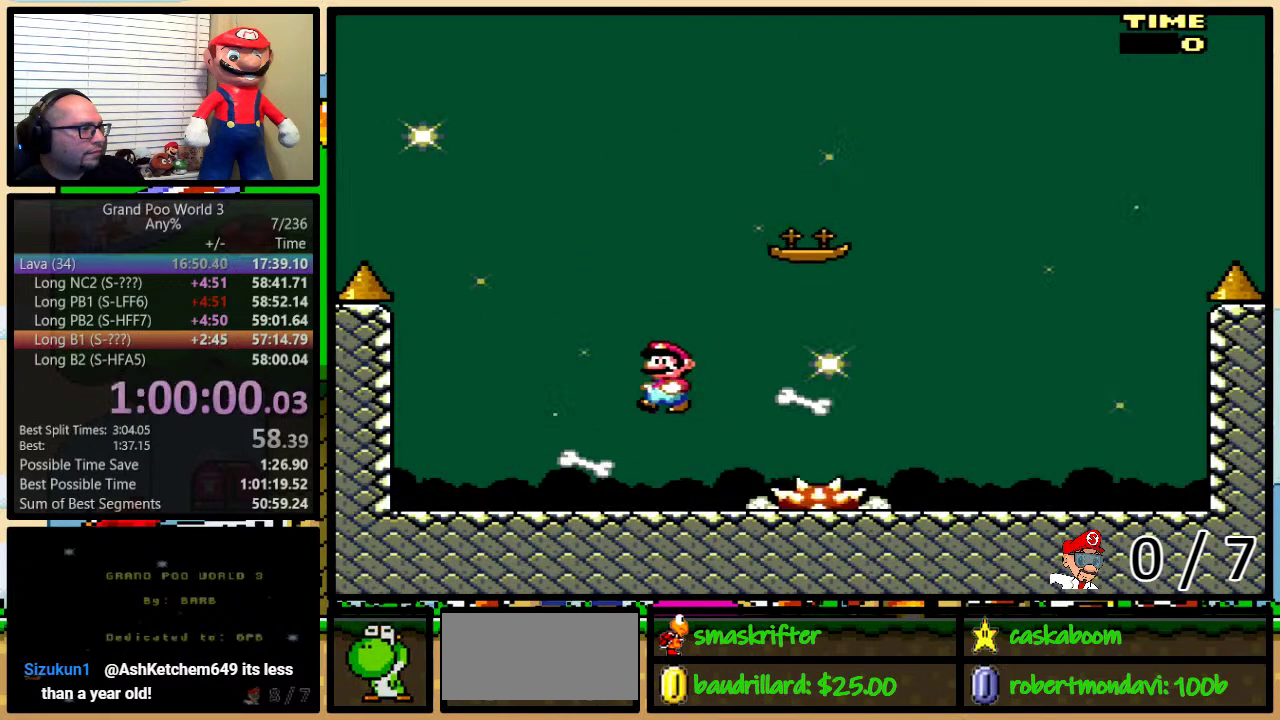
{"buttons": ["Y"], "events": [[317, "DPAD_LEFT", "up"], [317, "DPAD_RIGHT", "down"], [500, "DPAD_RIGHT", "up"]]}
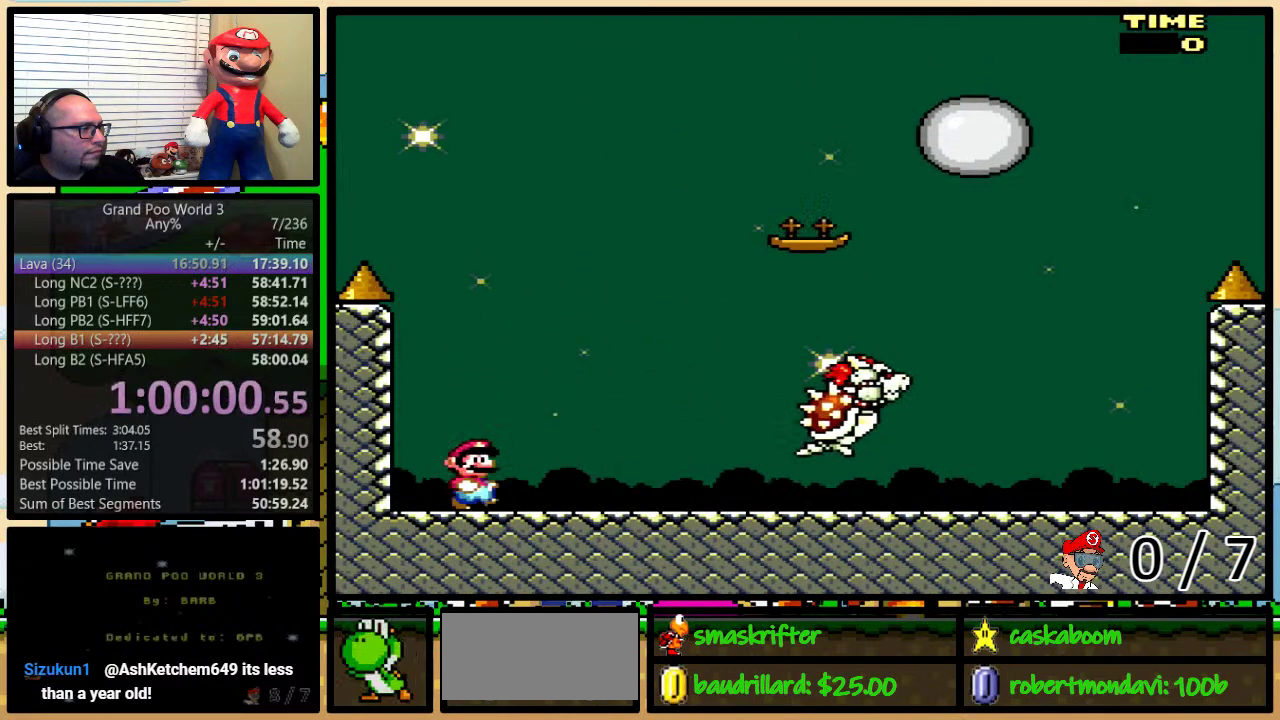
{"buttons": ["Y"], "events": [[150, "DPAD_RIGHT", "down"], [267, "DPAD_RIGHT", "up"], [367, "DPAD_RIGHT", "down"], [484, "DPAD_RIGHT", "up"]]}
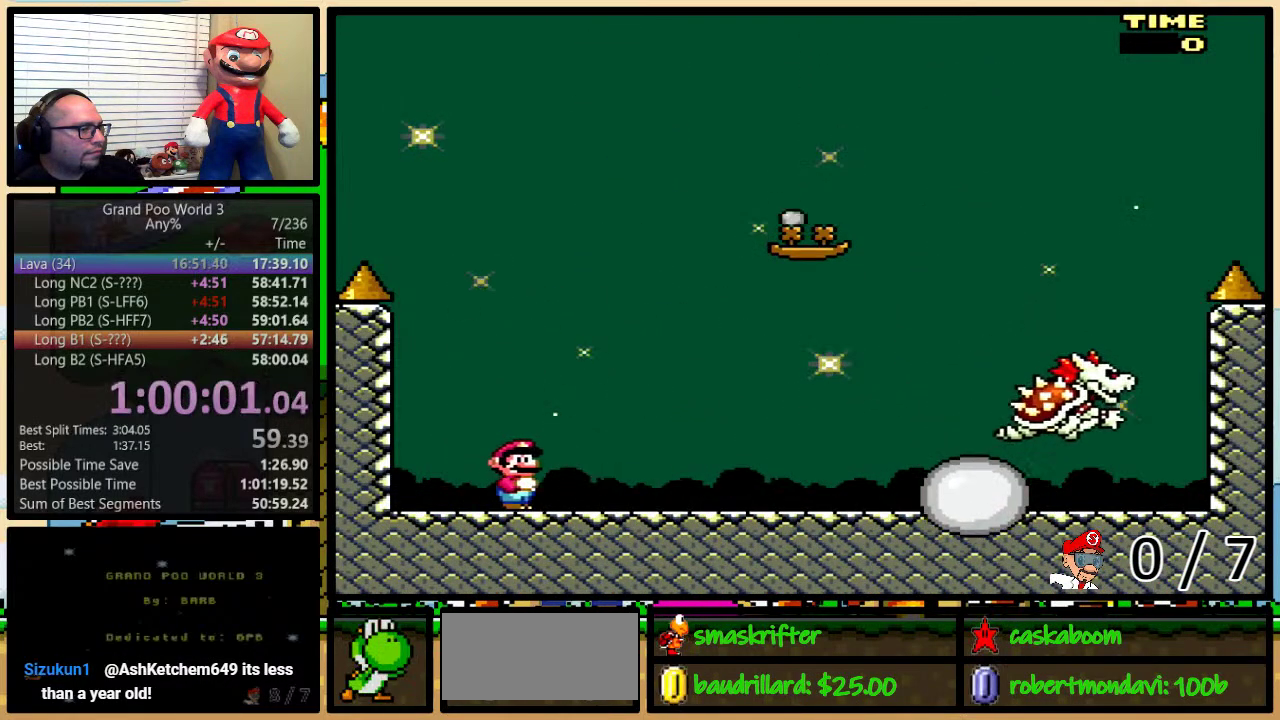
{"buttons": ["Y", "DPAD_RIGHT"], "events": [[17, "DPAD_RIGHT", "down"]]}
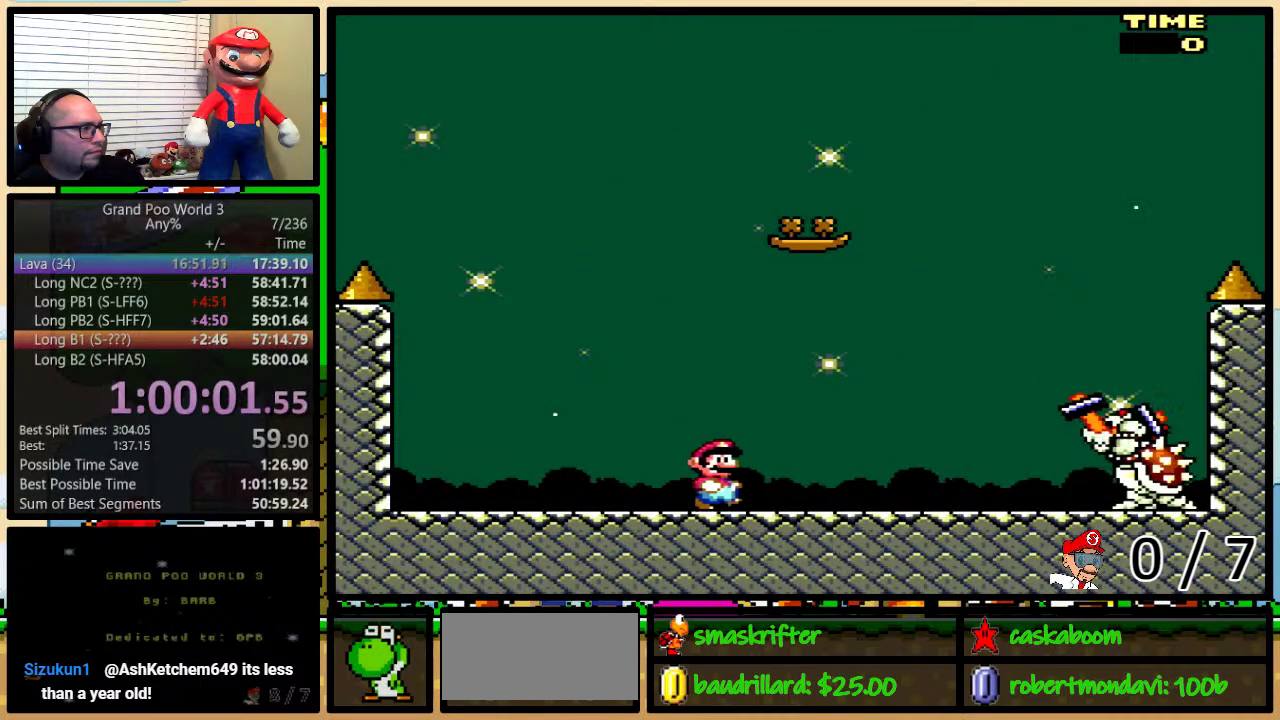
{"buttons": ["Y"], "events": [[134, "DPAD_LEFT", "down"], [134, "DPAD_RIGHT", "up"], [267, "DPAD_LEFT", "up"]]}
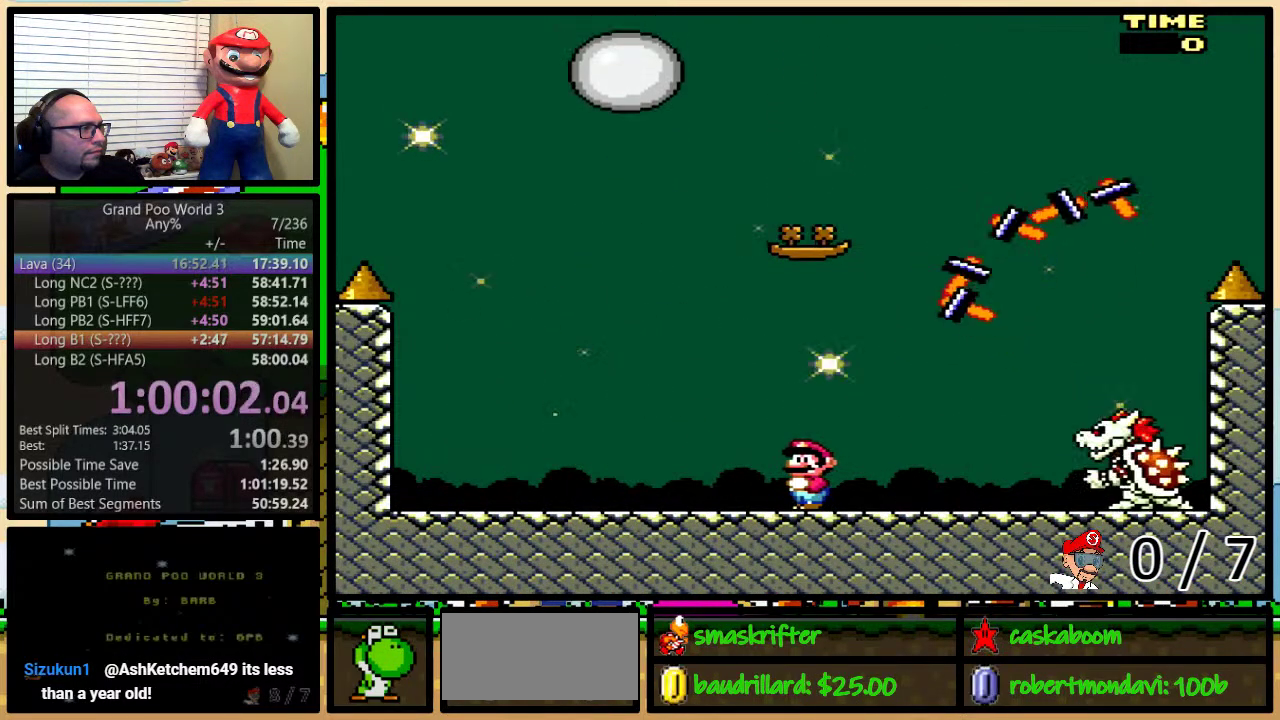
{"buttons": ["Y", "DPAD_LEFT"], "events": [[333, "DPAD_LEFT", "down"]]}
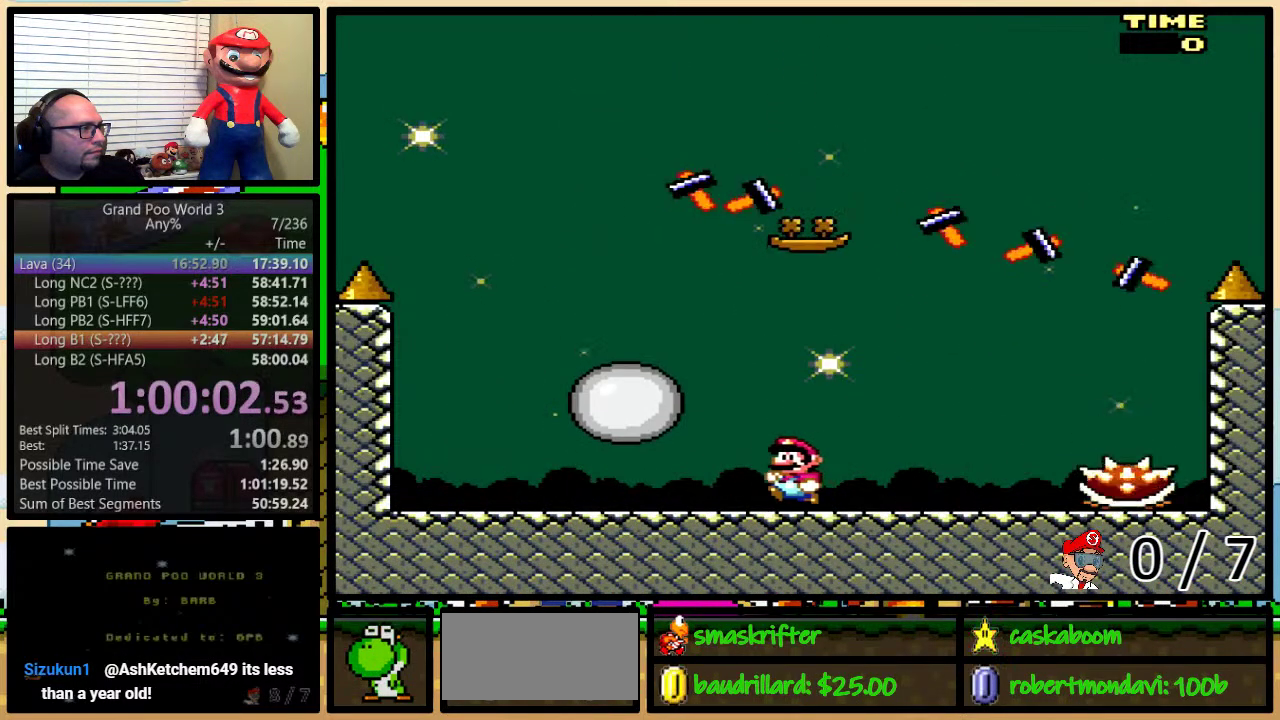
{"buttons": ["Y", "DPAD_RIGHT"], "events": [[100, "DPAD_LEFT", "up"], [100, "DPAD_RIGHT", "down"], [201, "DPAD_LEFT", "down"], [201, "DPAD_RIGHT", "up"], [367, "DPAD_LEFT", "up"], [384, "DPAD_RIGHT", "down"]]}
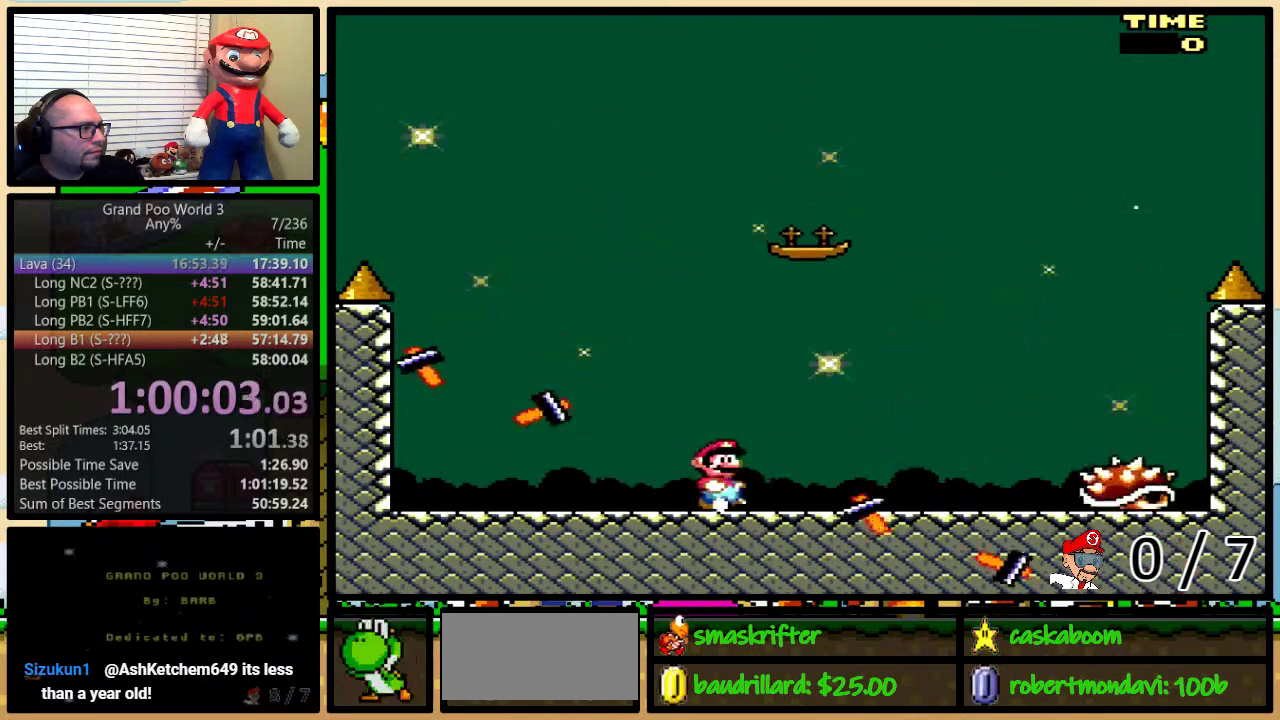
{"buttons": ["Y", "DPAD_LEFT"], "events": [[467, "DPAD_LEFT", "down"], [467, "DPAD_RIGHT", "up"]]}
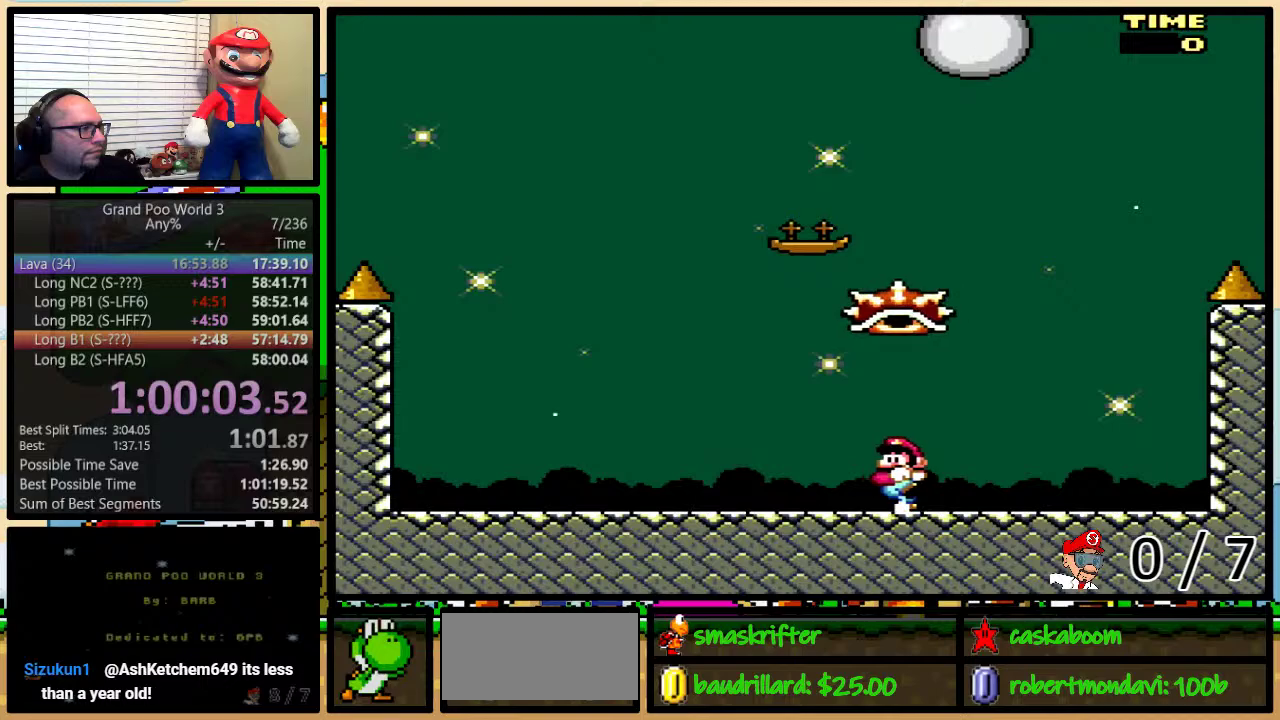
{"buttons": ["Y", "DPAD_RIGHT"], "events": [[401, "DPAD_LEFT", "up"], [434, "DPAD_RIGHT", "down"]]}
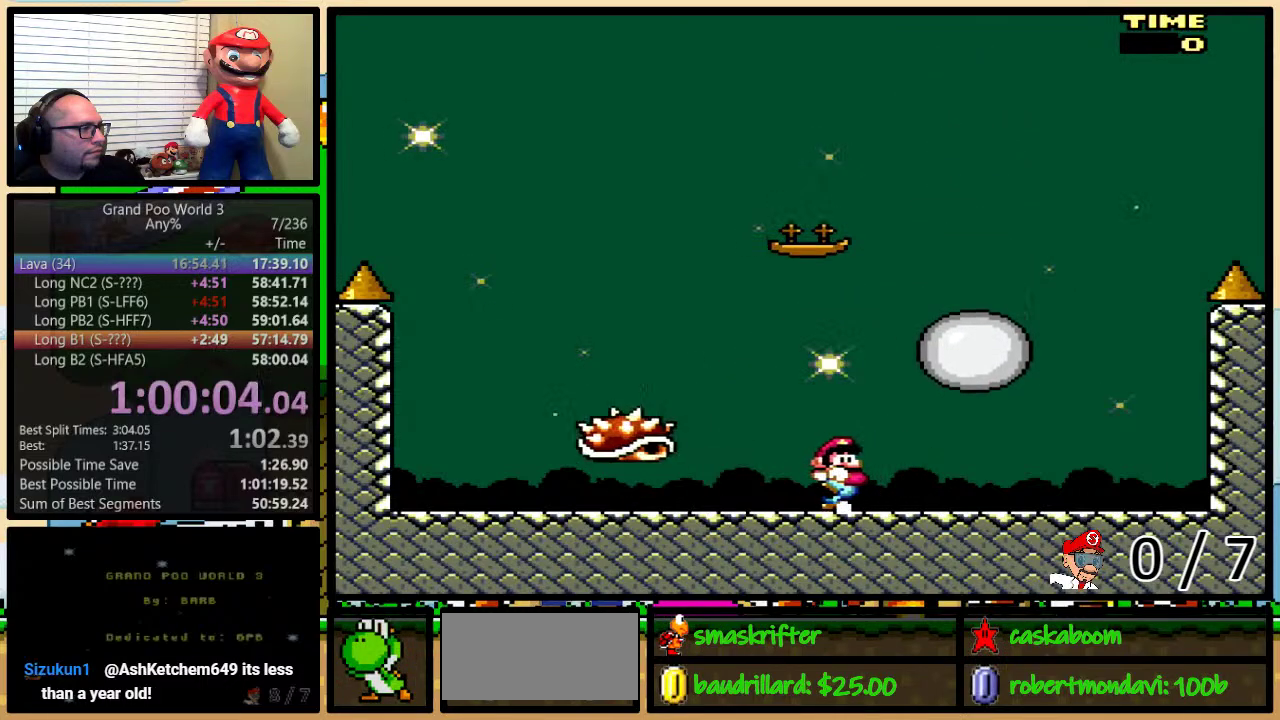
{"buttons": ["Y", "DPAD_RIGHT"], "events": [[17, "DPAD_RIGHT", "up"], [367, "DPAD_RIGHT", "down"]]}
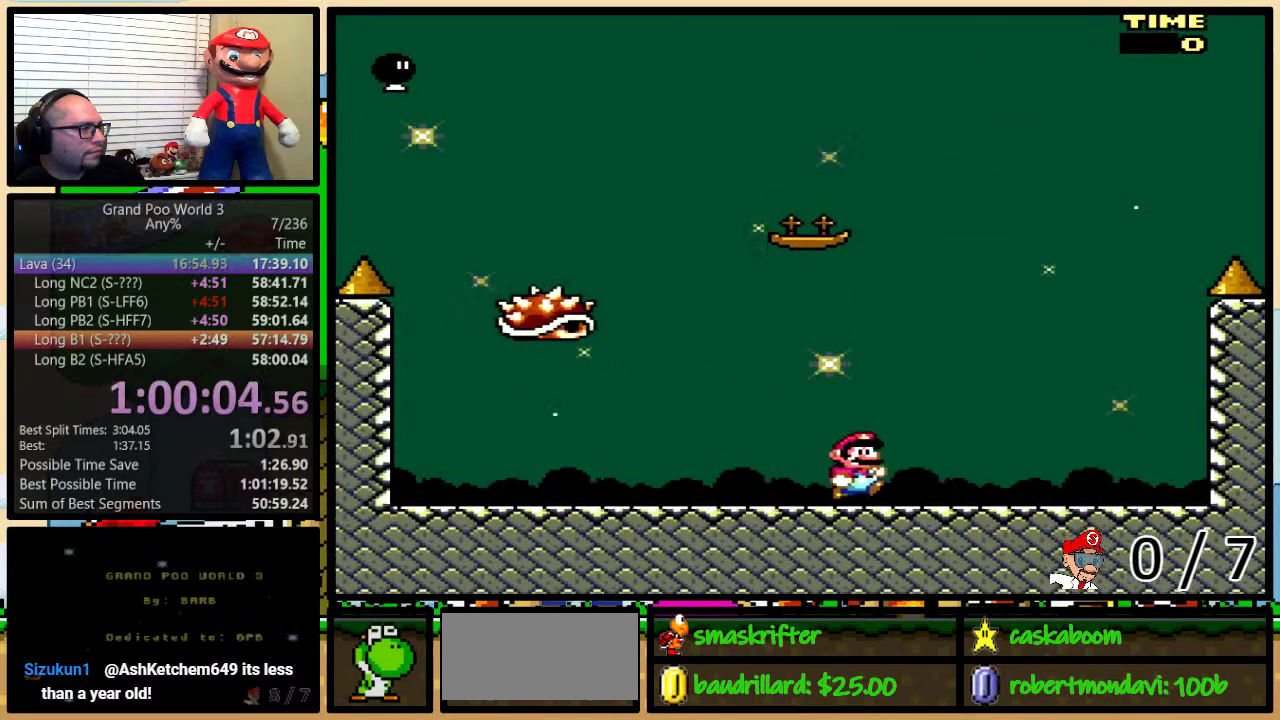
{"buttons": ["Y", "DPAD_LEFT"], "events": [[117, "DPAD_RIGHT", "up"], [317, "DPAD_LEFT", "down"]]}
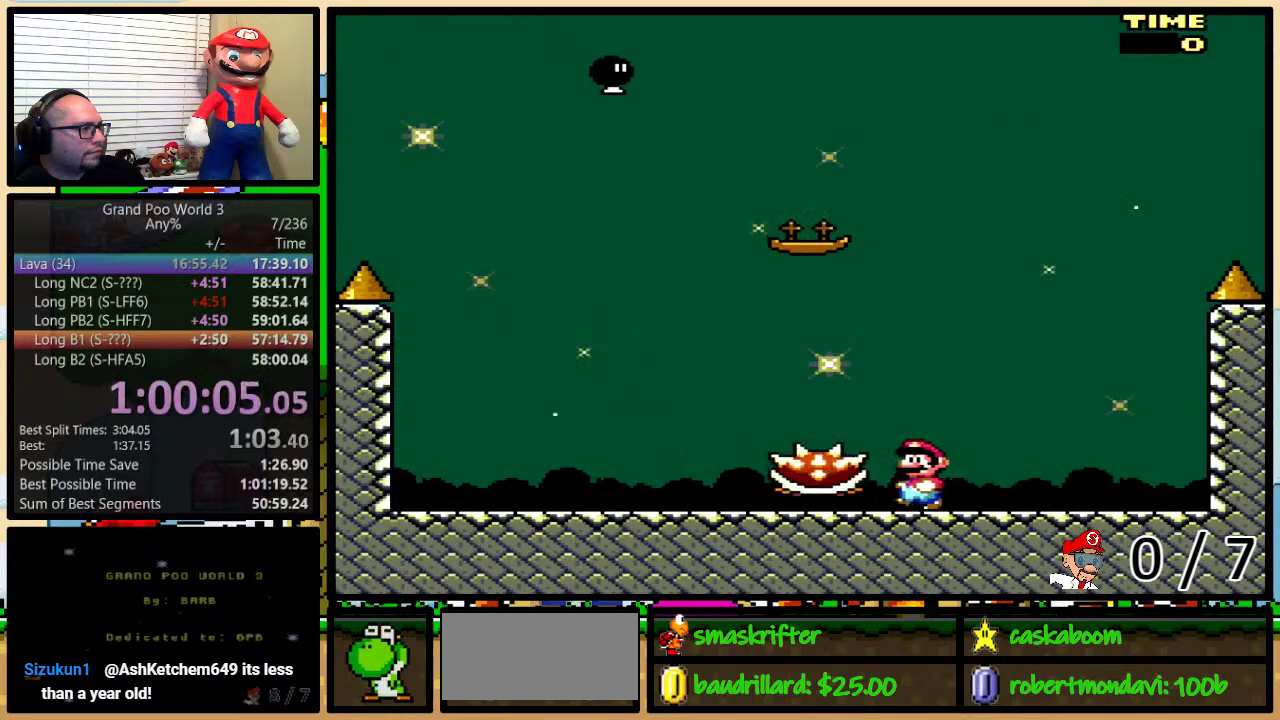
{"buttons": ["Y"], "events": [[333, "DPAD_LEFT", "up"]]}
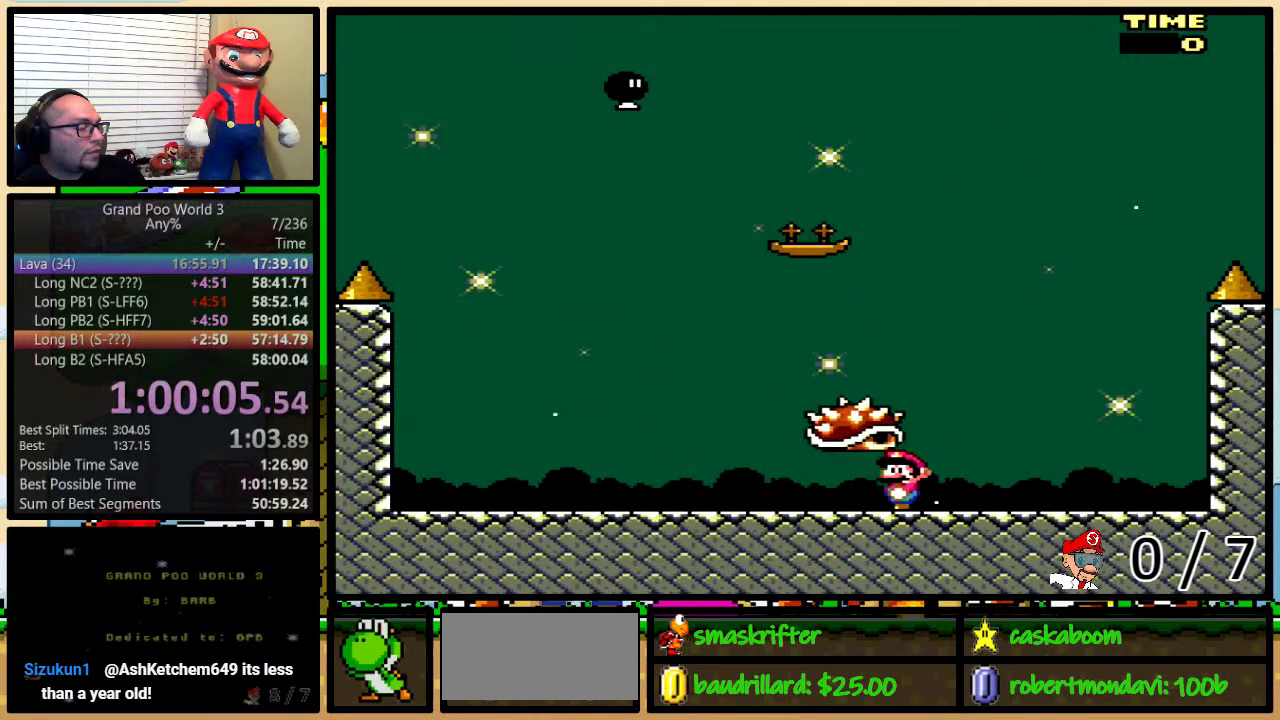
{"buttons": ["Y", "DPAD_LEFT"], "events": [[301, "DPAD_LEFT", "down"]]}
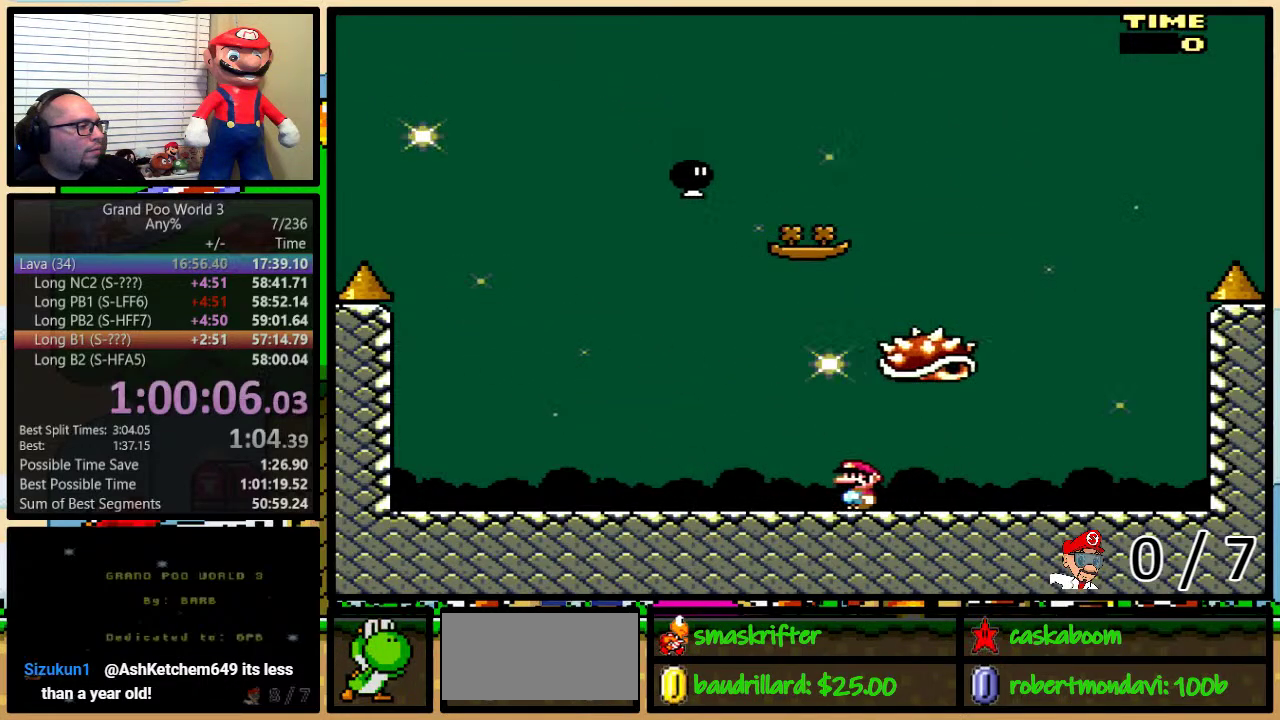
{"buttons": ["Y", "DPAD_UP", "DPAD_RIGHT"], "events": [[117, "B", "down"], [117, "DPAD_LEFT", "up"], [150, "DPAD_RIGHT", "down"], [350, "DPAD_UP", "down"], [434, "B", "up"]]}
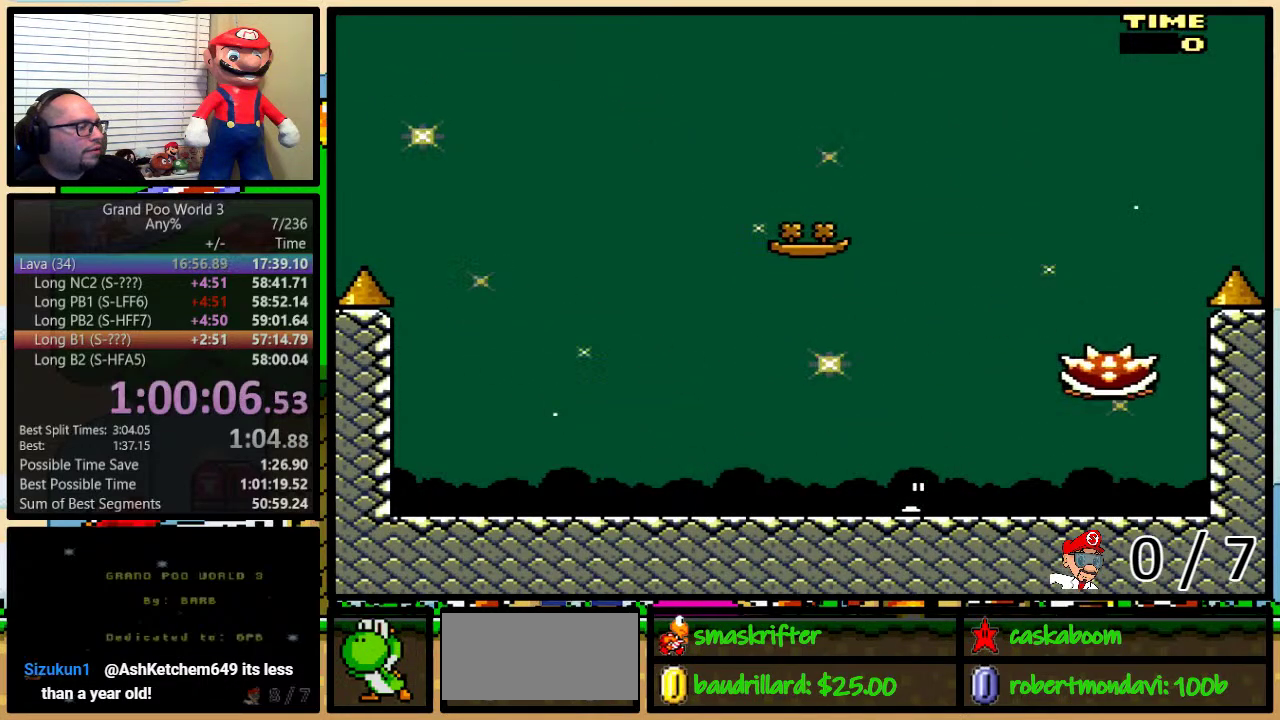
{"buttons": ["Y", "DPAD_RIGHT"], "events": [[33, "DPAD_LEFT", "down"], [33, "DPAD_RIGHT", "up"], [33, "DPAD_UP", "up"], [467, "DPAD_LEFT", "up"], [467, "DPAD_RIGHT", "down"]]}
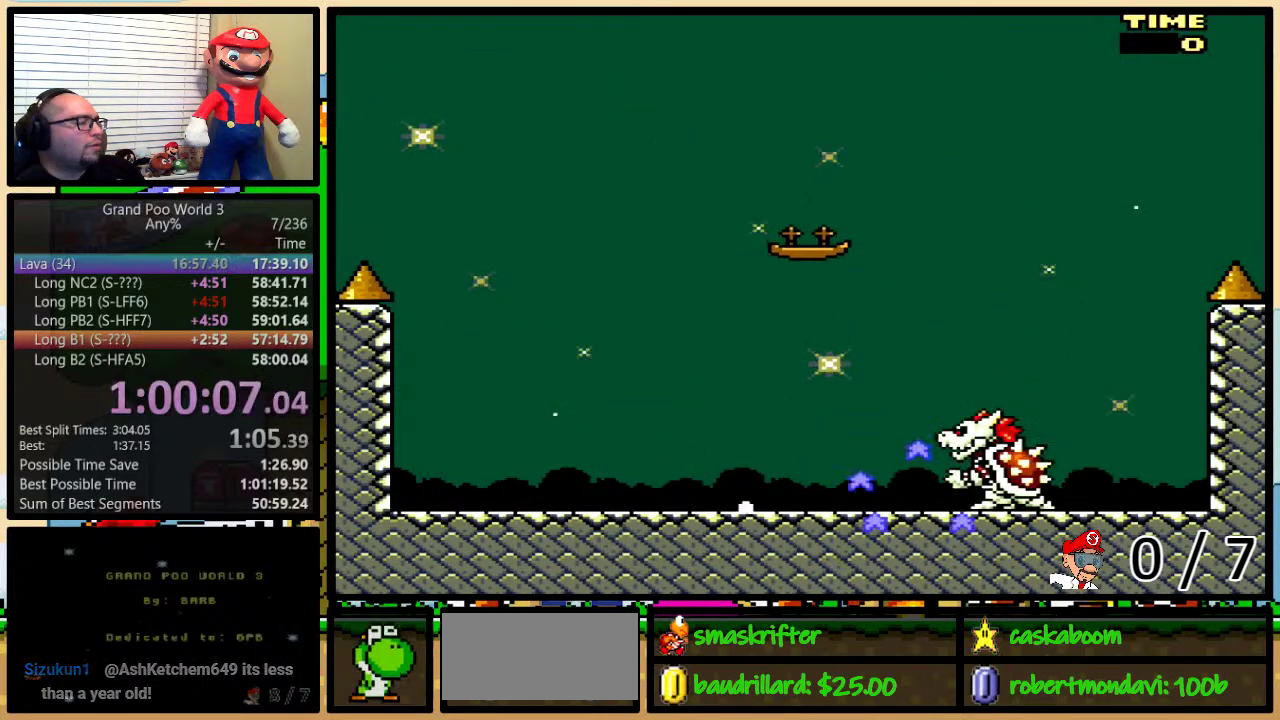
{"buttons": ["Y"], "events": [[150, "DPAD_RIGHT", "up"]]}
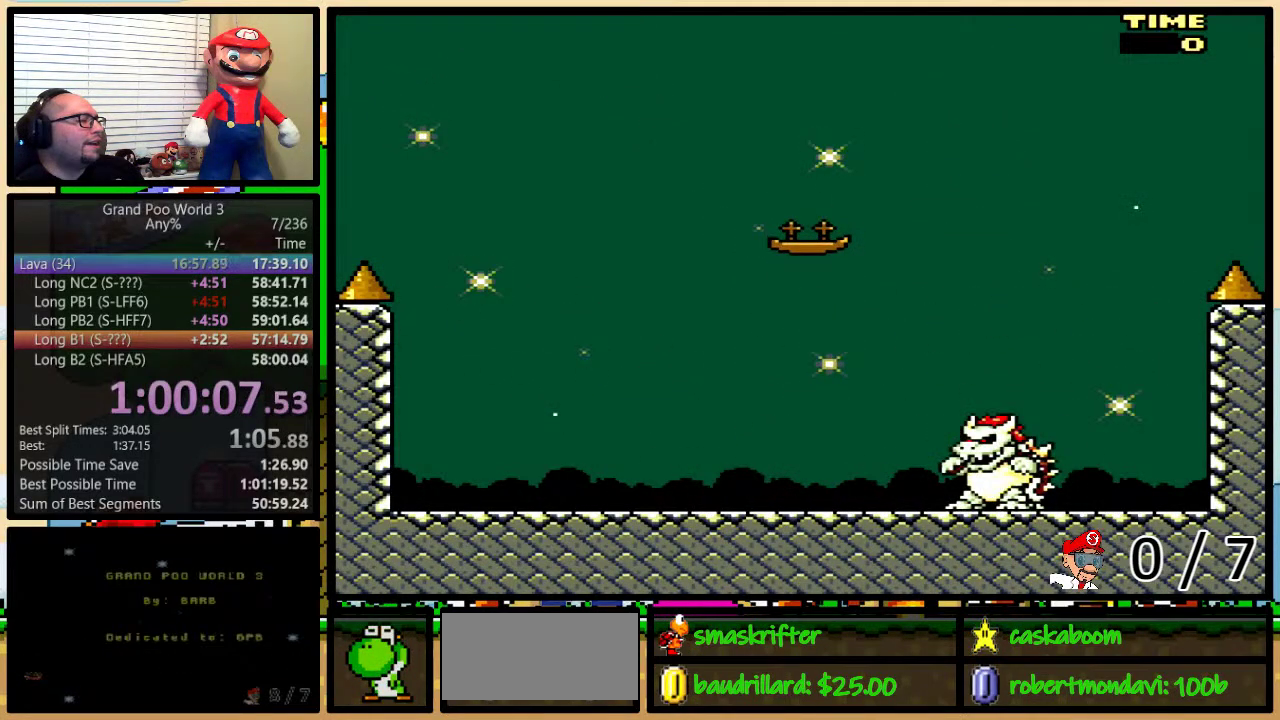
{"buttons": ["Y", "DPAD_RIGHT"], "events": [[250, "DPAD_RIGHT", "down"]]}
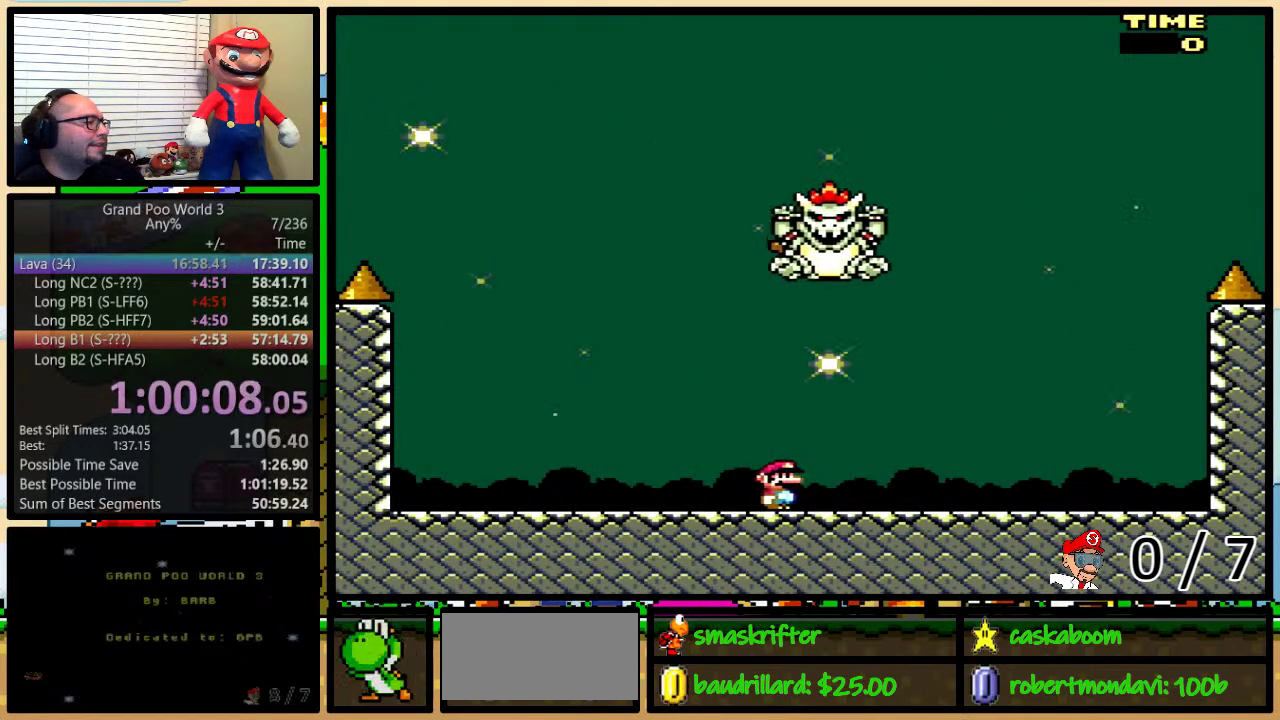
{"buttons": ["B", "Y", "DPAD_LEFT"], "events": [[501, "B", "down"], [501, "DPAD_LEFT", "down"], [501, "DPAD_RIGHT", "up"]]}
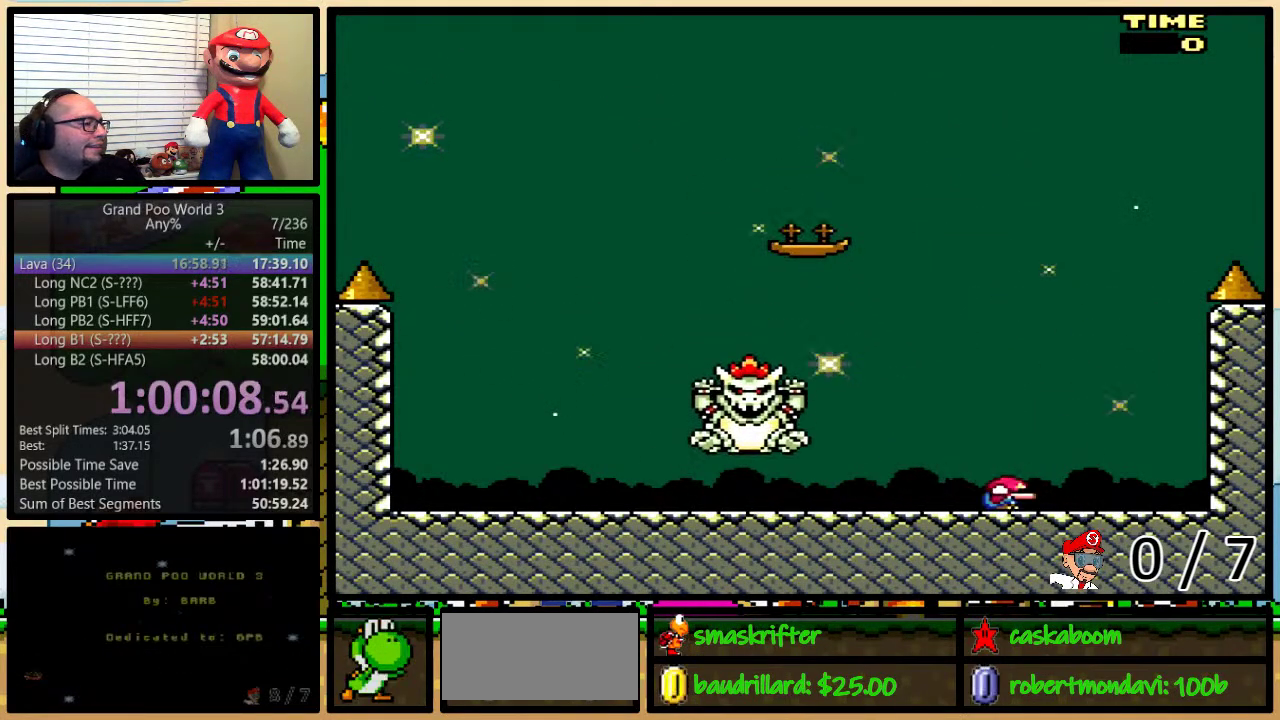
{"buttons": ["B", "Y", "DPAD_LEFT"], "events": [[317, "B", "up"], [317, "DPAD_LEFT", "up"], [333, "DPAD_RIGHT", "down"], [467, "B", "down"], [467, "DPAD_LEFT", "down"], [467, "DPAD_RIGHT", "up"]]}
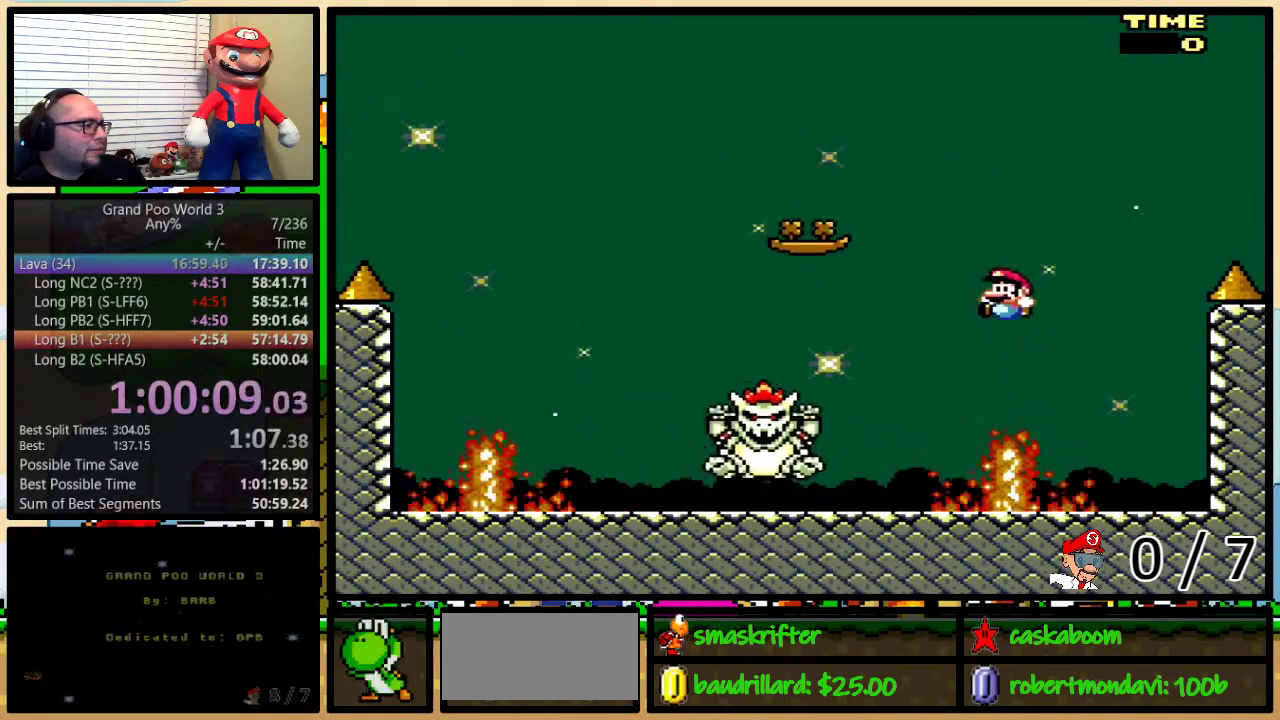
{"buttons": ["Y", "DPAD_LEFT"], "events": [[117, "DPAD_LEFT", "up"], [117, "DPAD_RIGHT", "down"], [150, "B", "up"], [184, "DPAD_LEFT", "down"], [184, "DPAD_RIGHT", "up"]]}
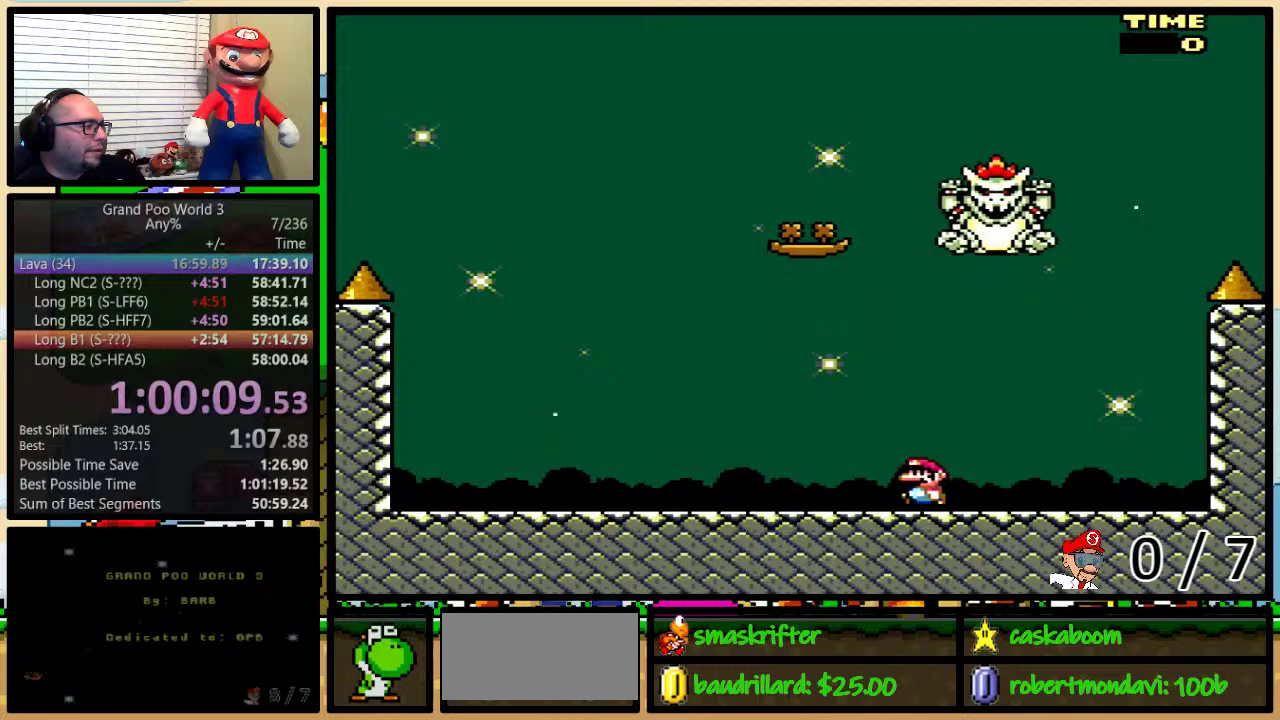
{"buttons": ["B", "Y"], "events": [[283, "DPAD_UP", "down"], [317, "DPAD_LEFT", "up"], [317, "DPAD_RIGHT", "down"], [350, "DPAD_UP", "up"], [417, "B", "down"], [450, "DPAD_RIGHT", "up"]]}
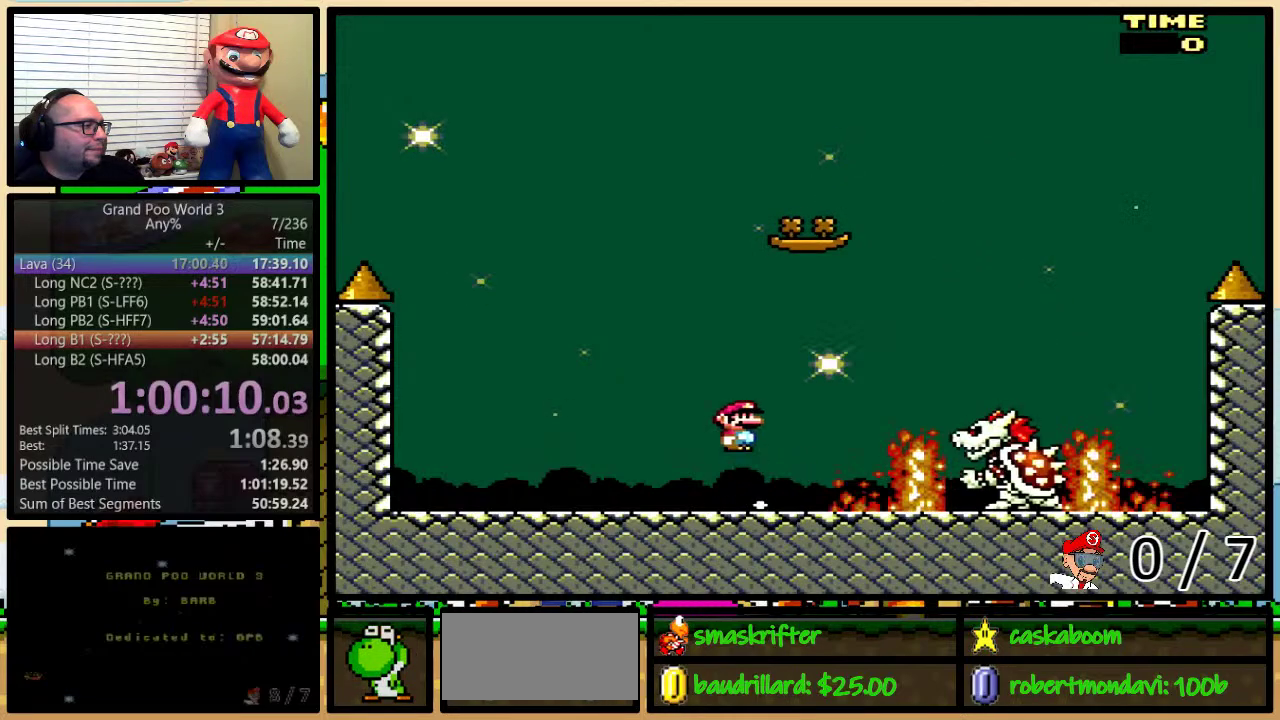
{"buttons": ["Y"], "events": [[417, "B", "up"]]}
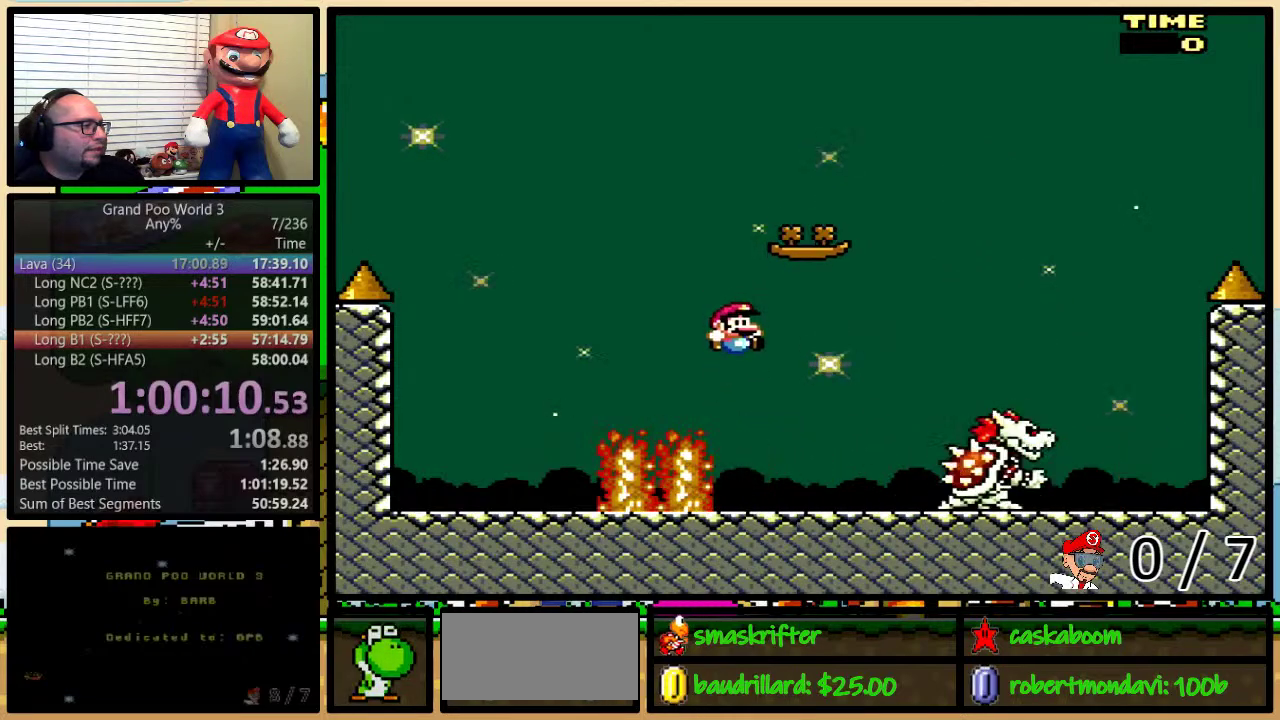
{"buttons": ["Y"], "events": []}
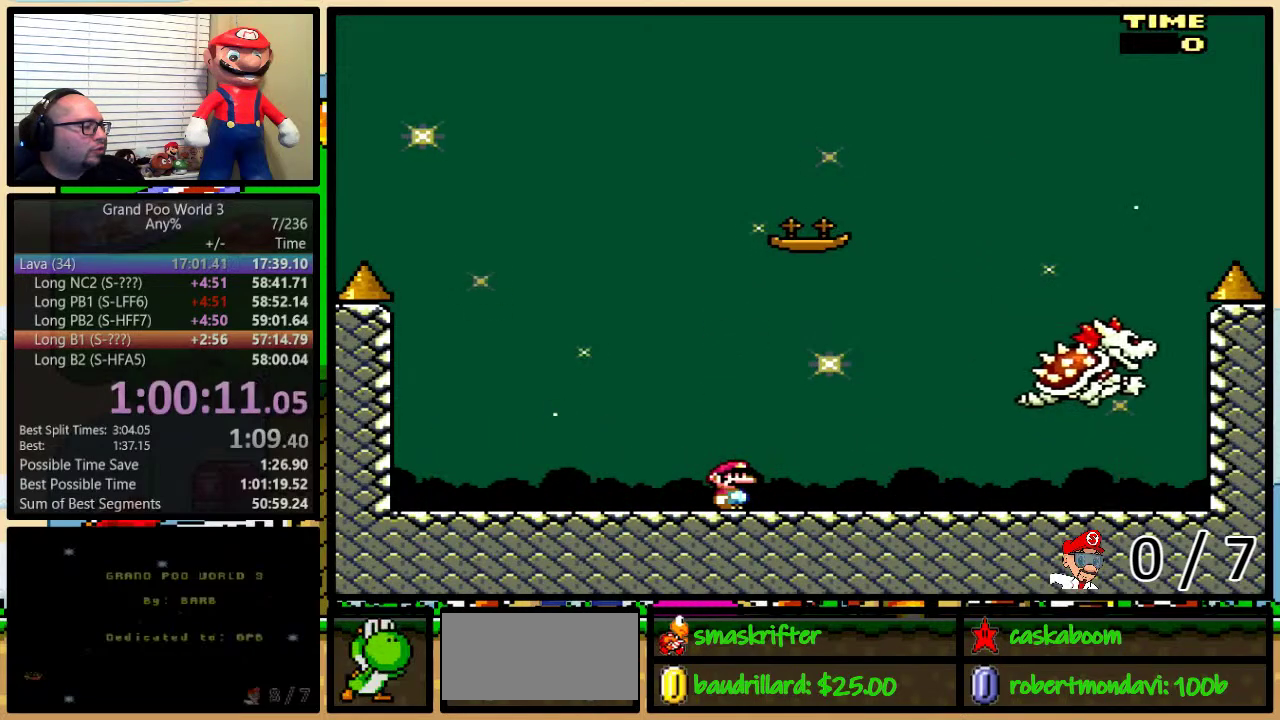
{"buttons": ["Y", "DPAD_UP"], "events": [[100, "DPAD_RIGHT", "down"], [217, "DPAD_UP", "down"], [284, "DPAD_UP", "up"], [501, "DPAD_RIGHT", "up"], [501, "DPAD_UP", "down"]]}
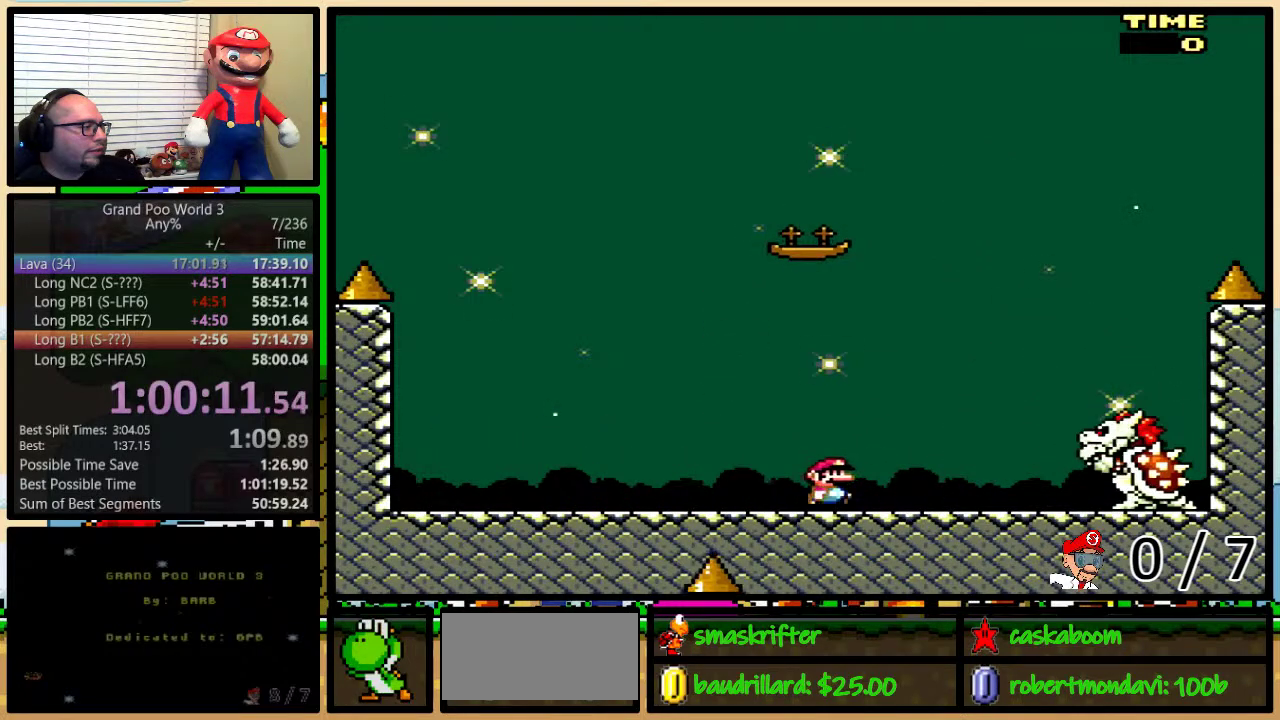
{"buttons": ["A", "X", "DPAD_RIGHT"], "events": [[33, "DPAD_LEFT", "down"], [33, "DPAD_UP", "up"], [166, "DPAD_LEFT", "up"], [200, "DPAD_RIGHT", "down"], [250, "Y", "up"], [317, "X", "down"], [417, "A", "down"]]}
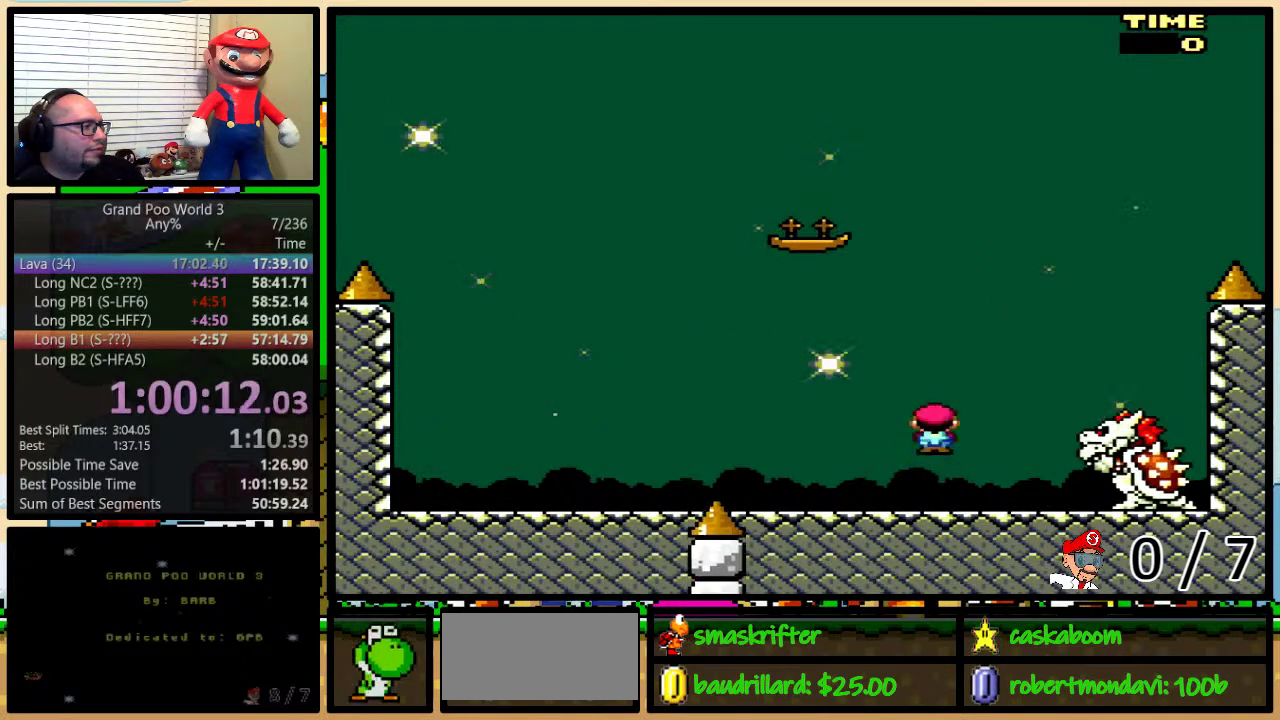
{"buttons": ["X"], "events": [[200, "A", "up"], [350, "DPAD_LEFT", "down"], [350, "DPAD_RIGHT", "up"], [484, "DPAD_LEFT", "up"]]}